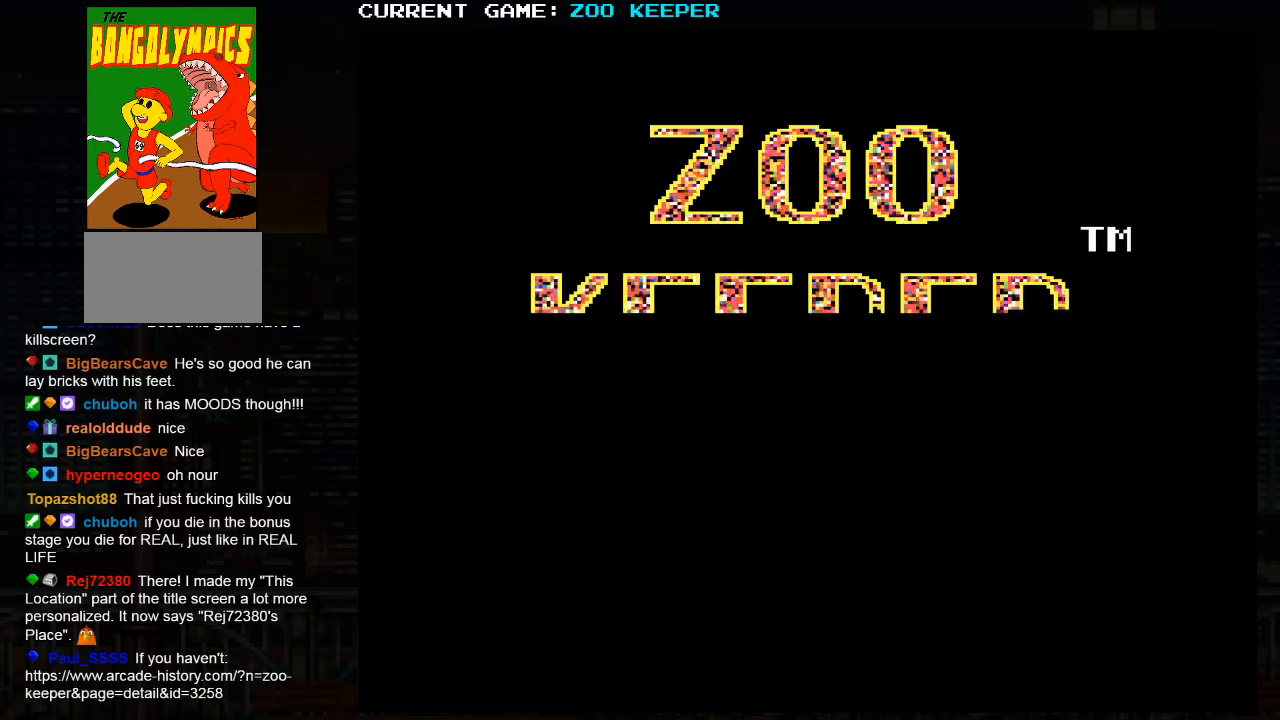
Gameplay with a controller (arcade stick); each line is a JSON object with the inputs held at the frame after it. "events" lists button and stick changes between this image and that frame as [ms after this image, input, new state], when the widget could be followed in between. Not read: L3 R3.
{"buttons": ["START"], "left_stick": "center", "events": [[450, "START", "down"]]}
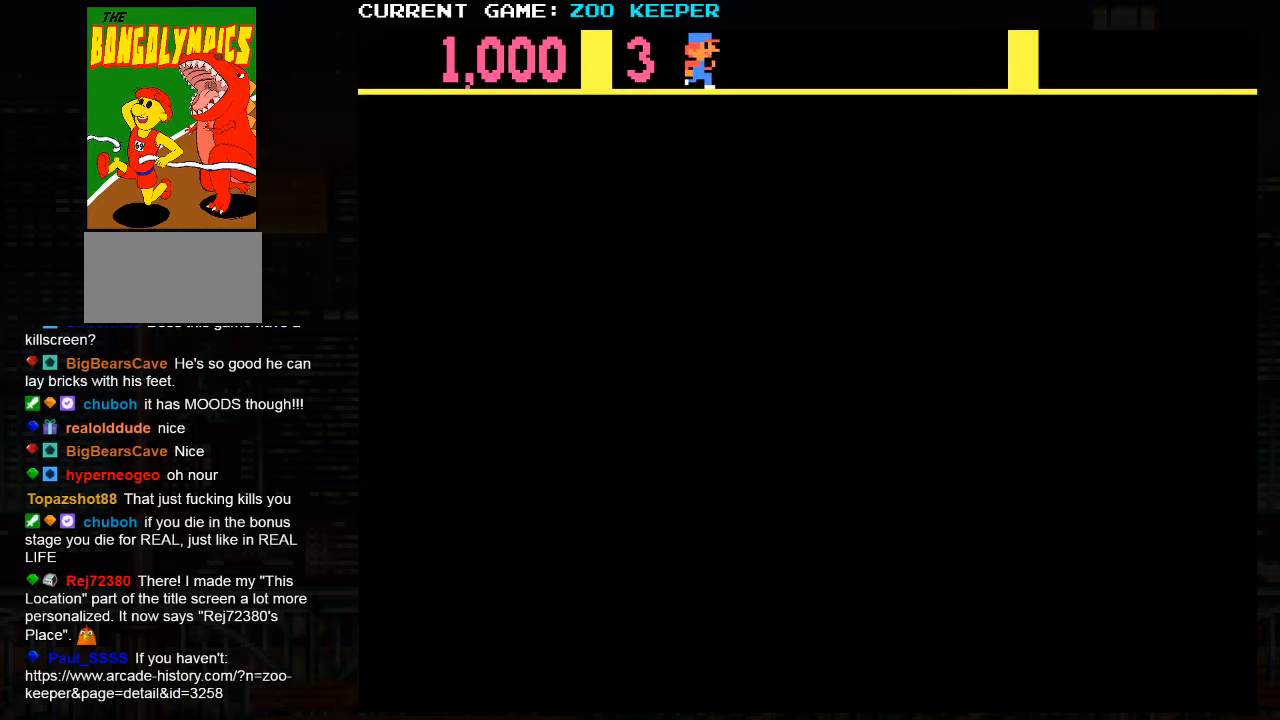
{"buttons": [], "left_stick": "center", "events": [[133, "START", "up"]]}
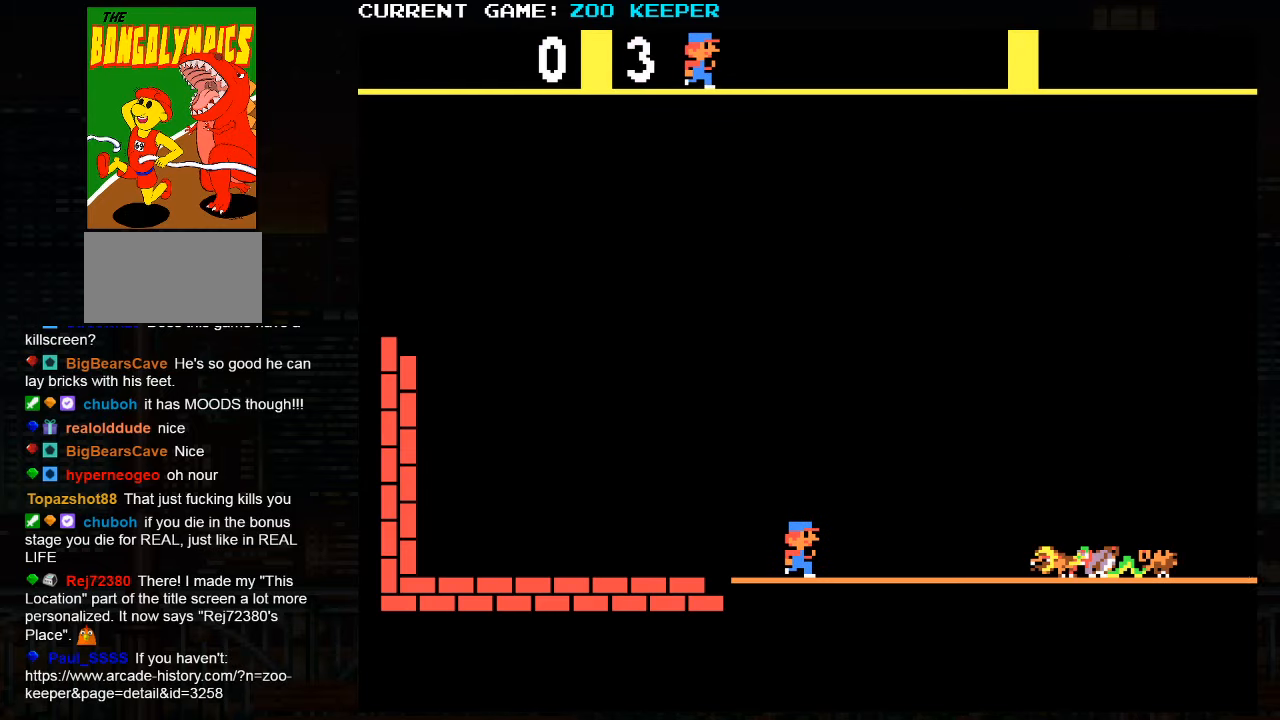
{"buttons": [], "left_stick": "center", "events": [[266, "START", "down"], [416, "START", "up"]]}
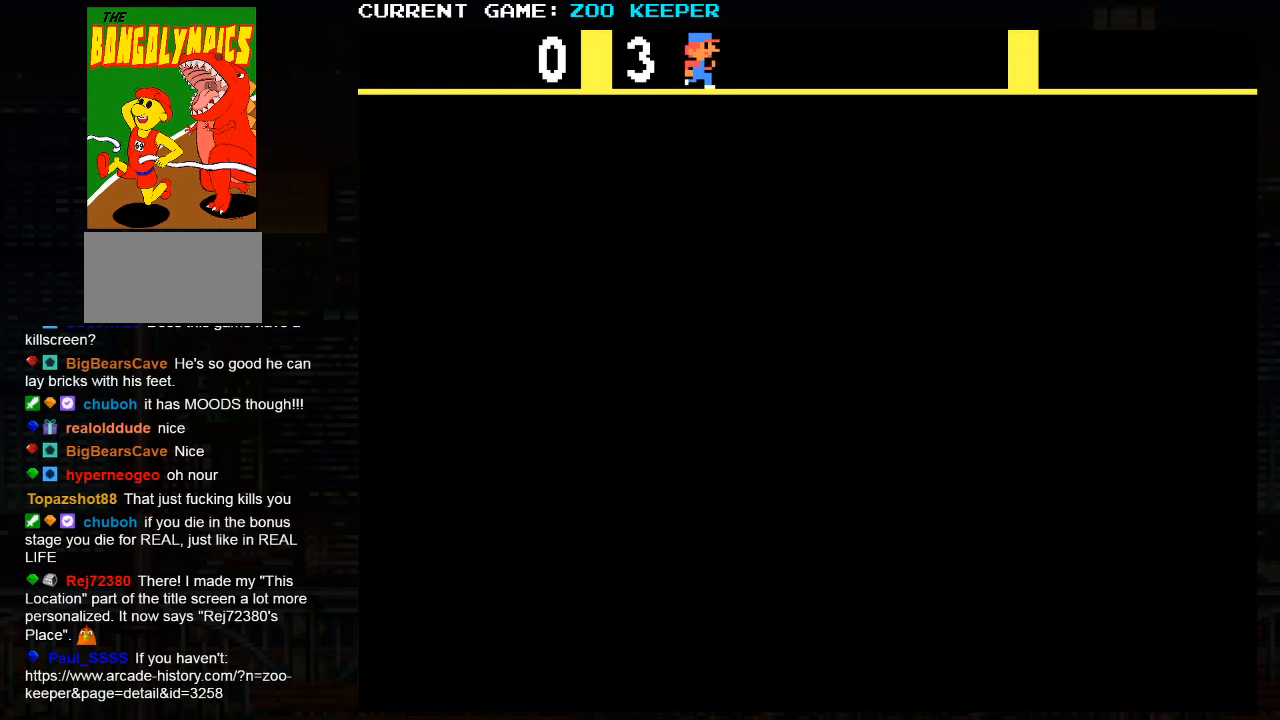
{"buttons": [], "left_stick": "center", "events": [[50, "START", "down"], [283, "START", "up"]]}
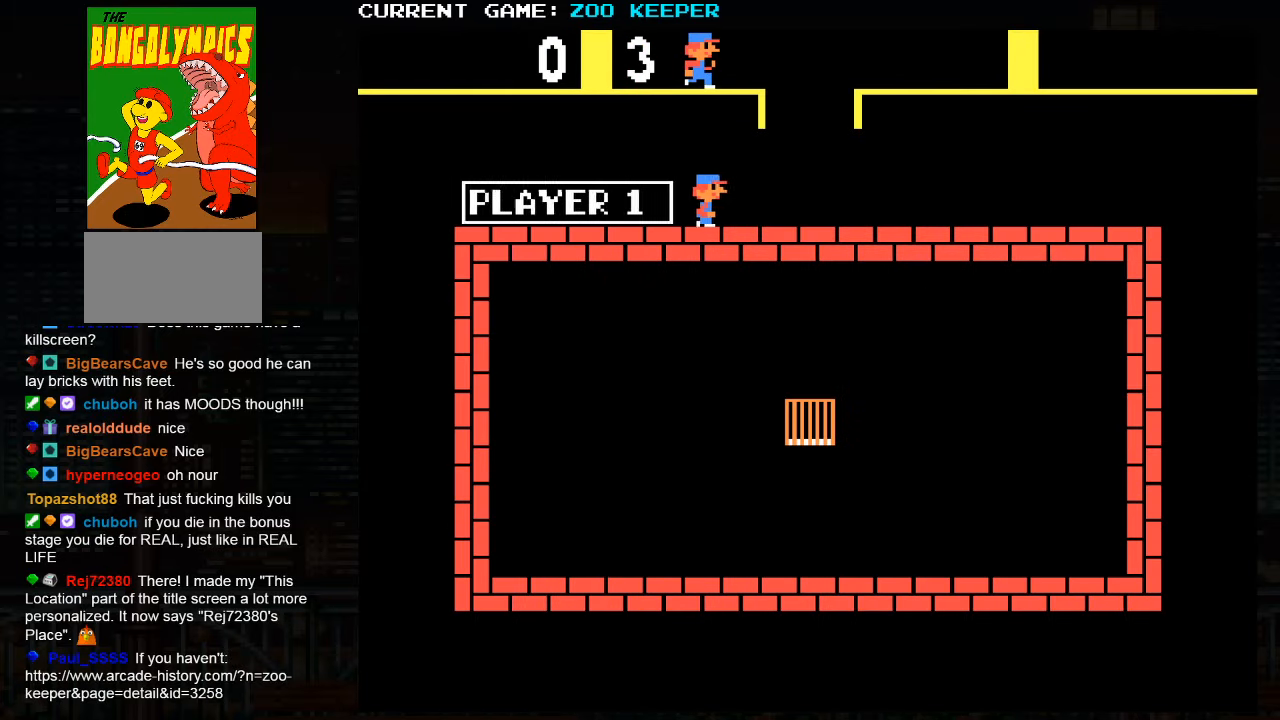
{"buttons": [], "left_stick": "center", "events": []}
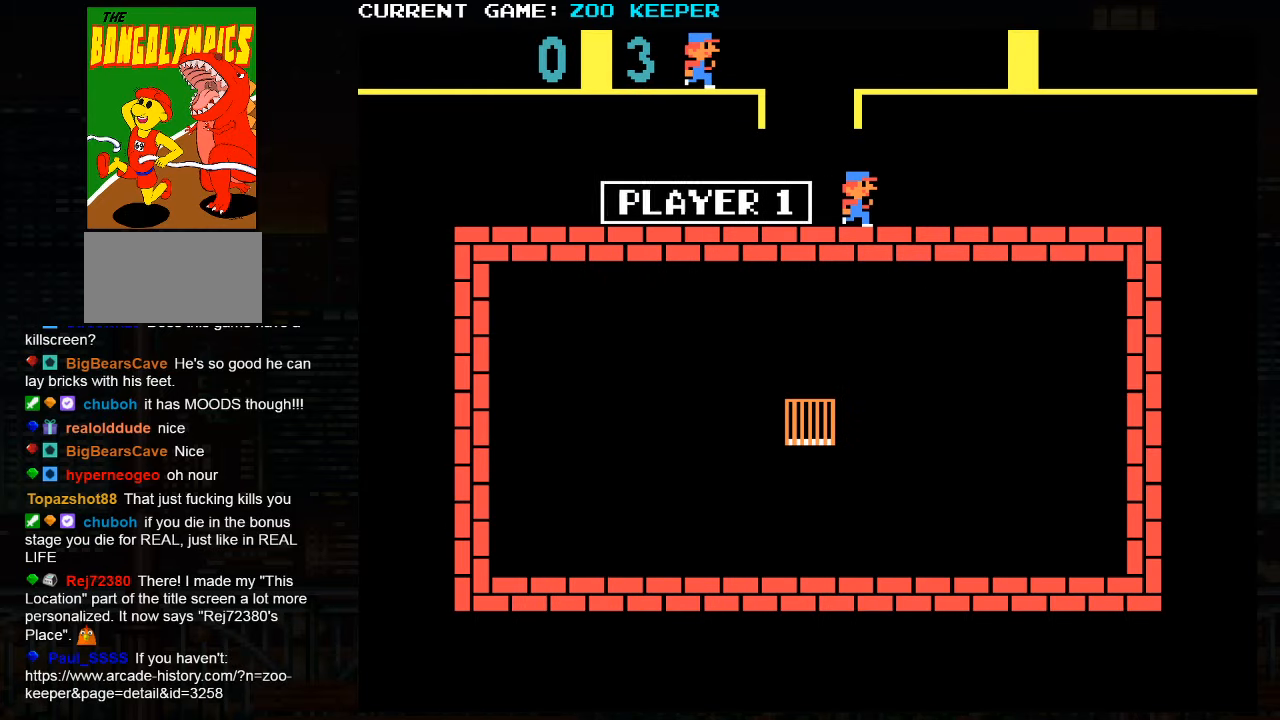
{"buttons": [], "left_stick": "center", "events": []}
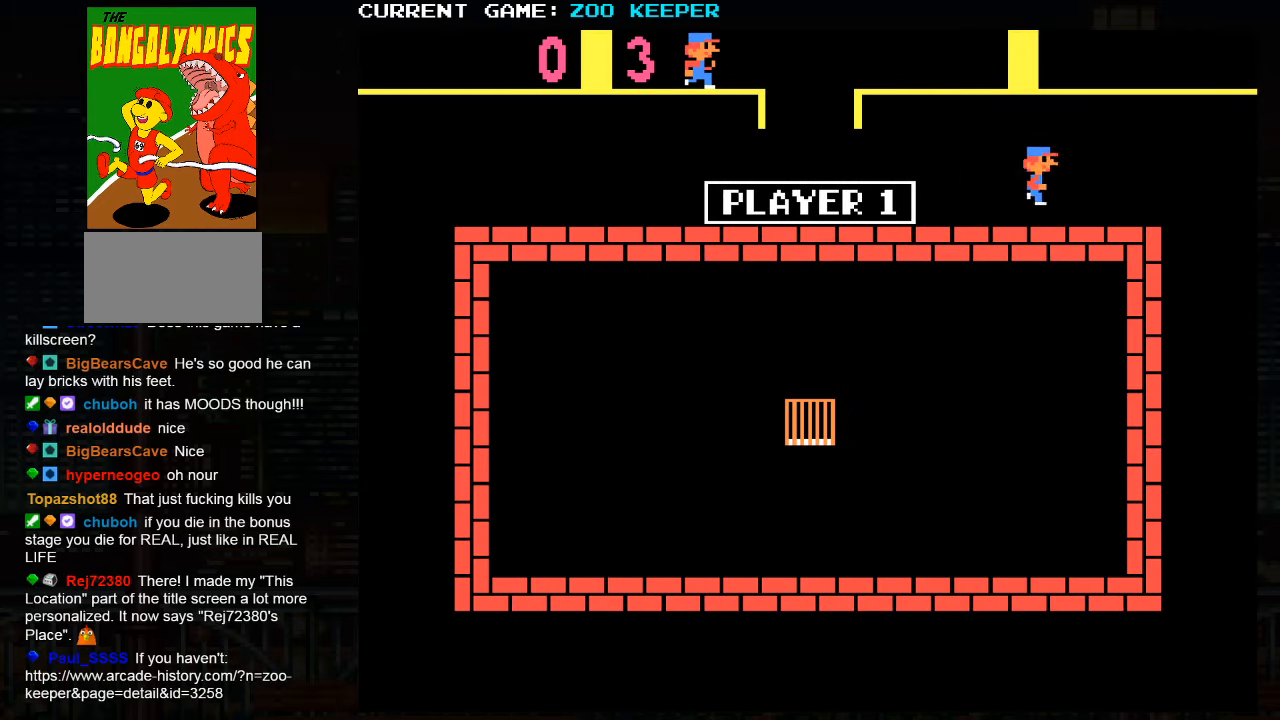
{"buttons": [], "left_stick": "center", "events": []}
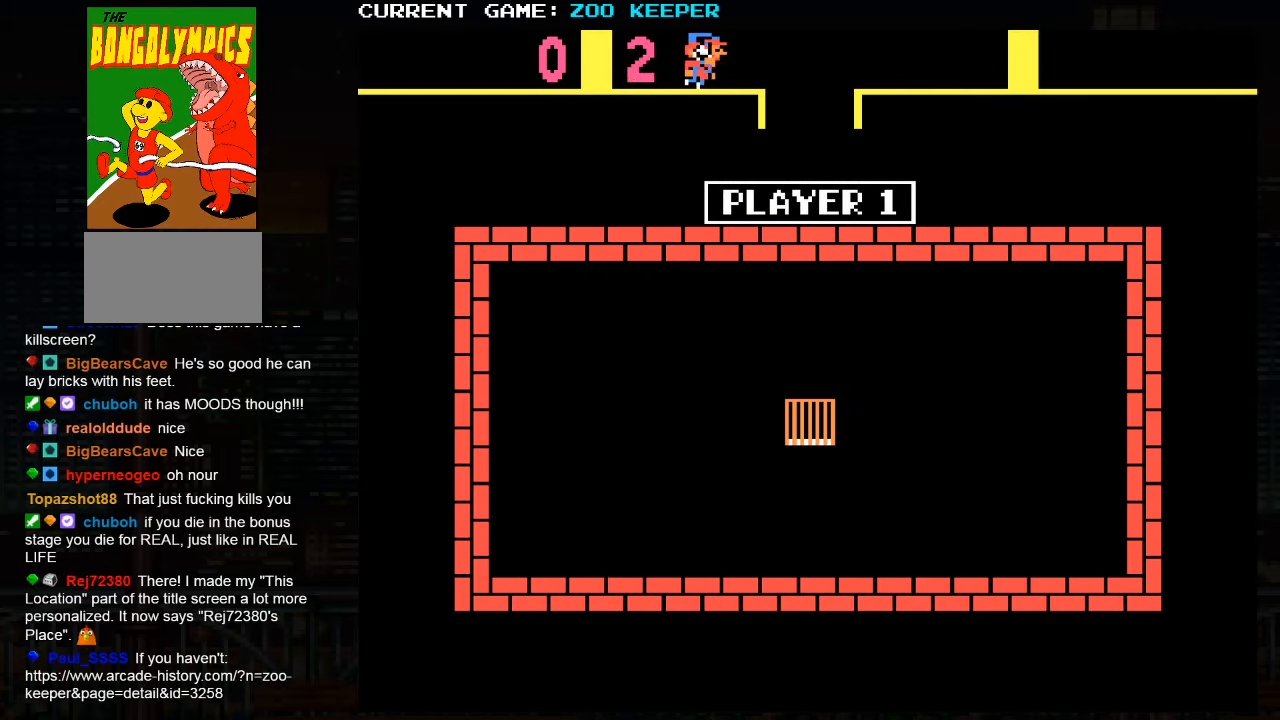
{"buttons": [], "left_stick": "center", "events": []}
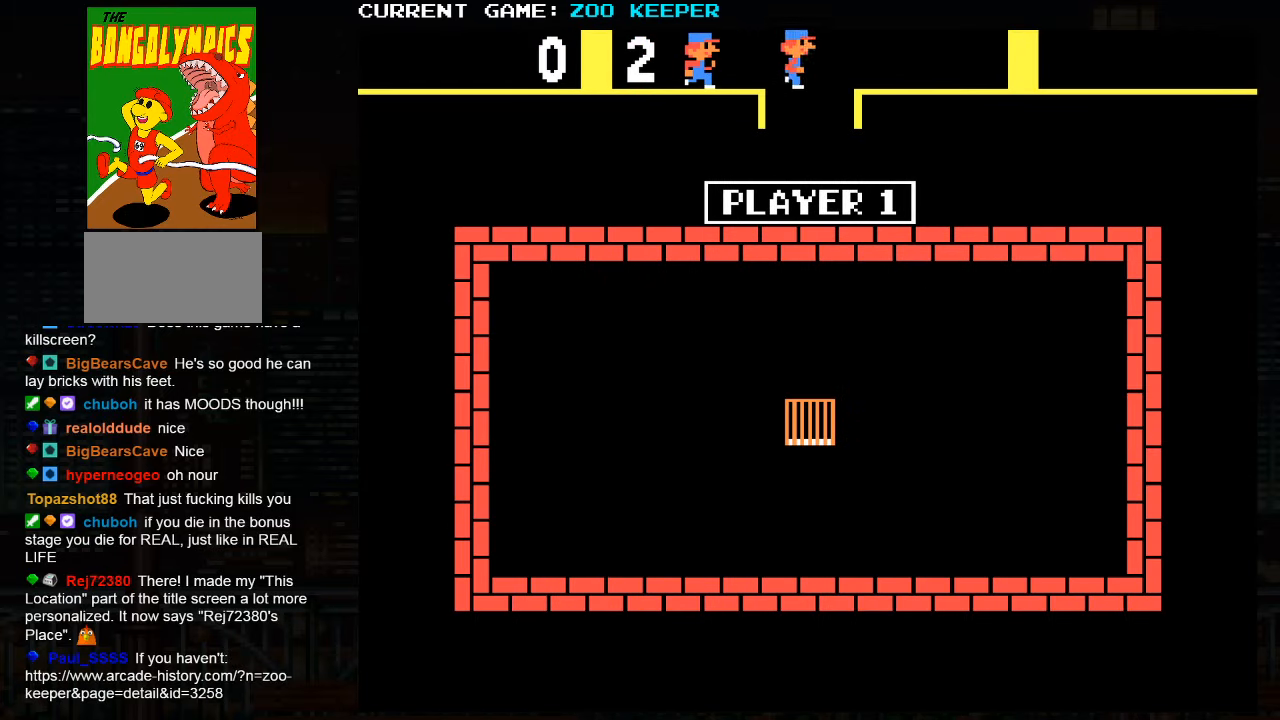
{"buttons": [], "left_stick": "center", "events": []}
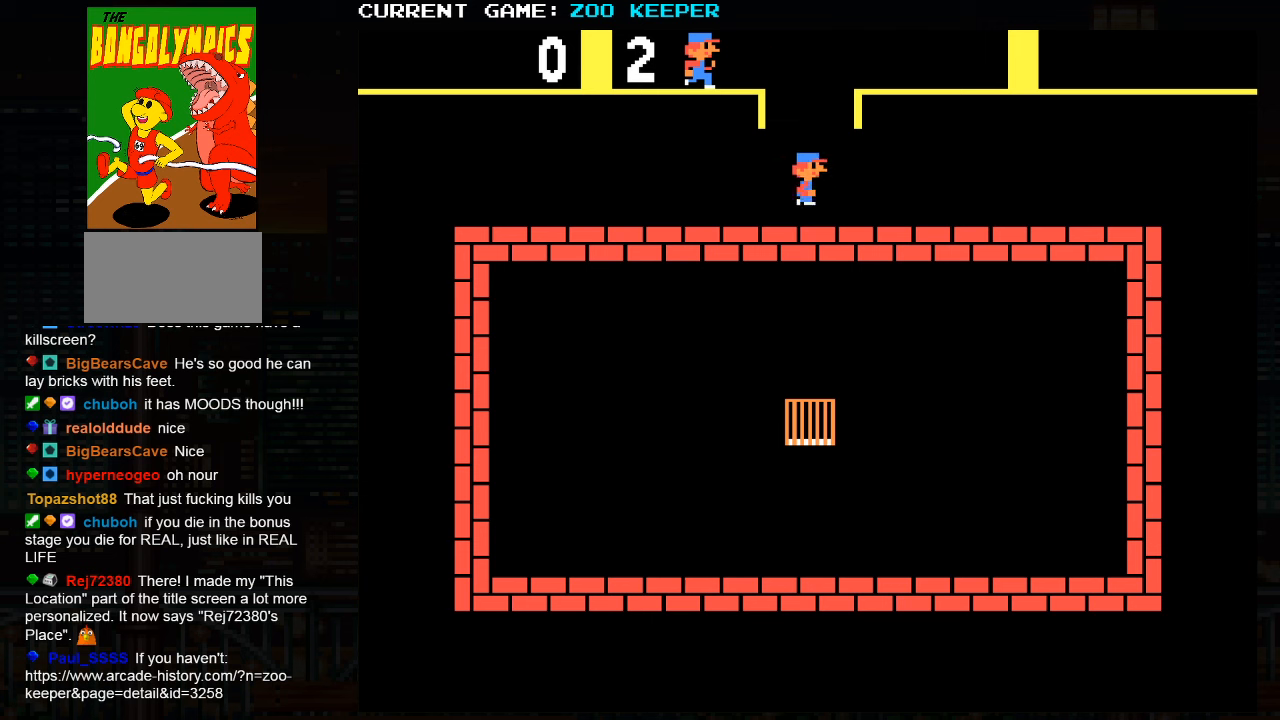
{"buttons": [], "left_stick": "center", "events": [[100, "left_stick", "right"], [483, "left_stick", "center"]]}